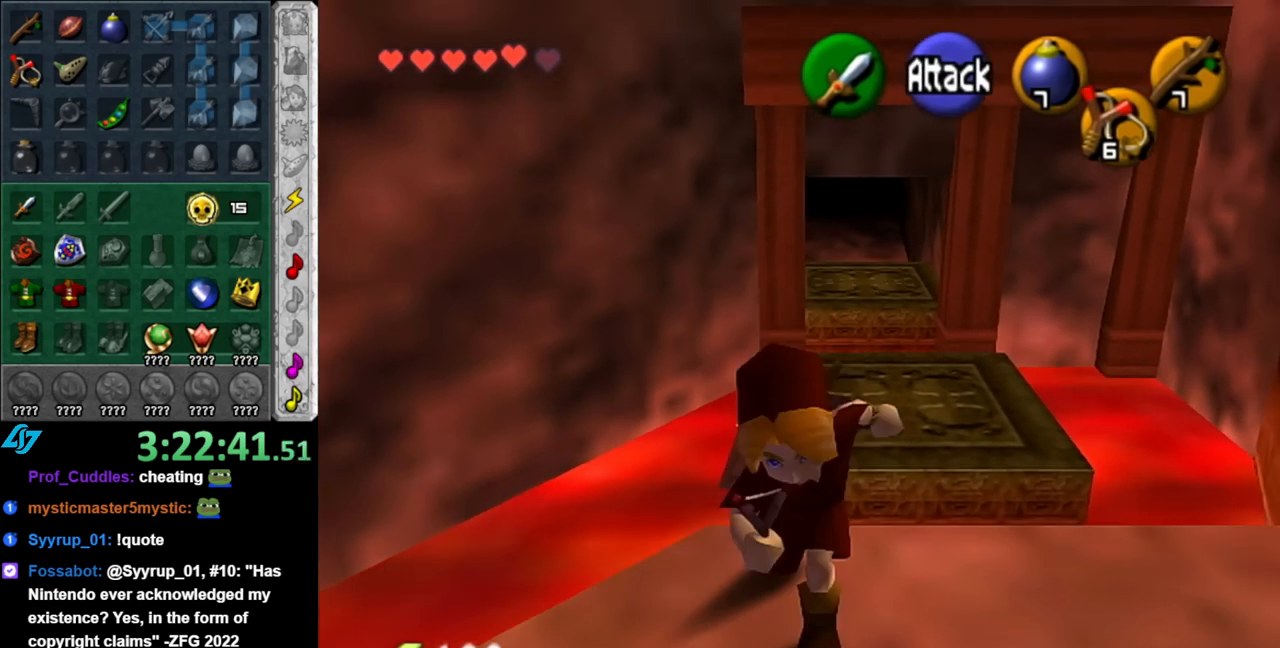
Gameplay with a controller (Nintendo layout); each line is a JSON object with the inputs held at the frame after it. "events" lists button and stick changes between this image and that frame as [ms after this image, input, new state], when the widget could be followed in between. Not read: L2 L3 R2 R3.
{"buttons": ["A"], "left_stick": "up", "right_stick": "center", "events": [[33, "left_stick", "up"], [250, "A", "down"]]}
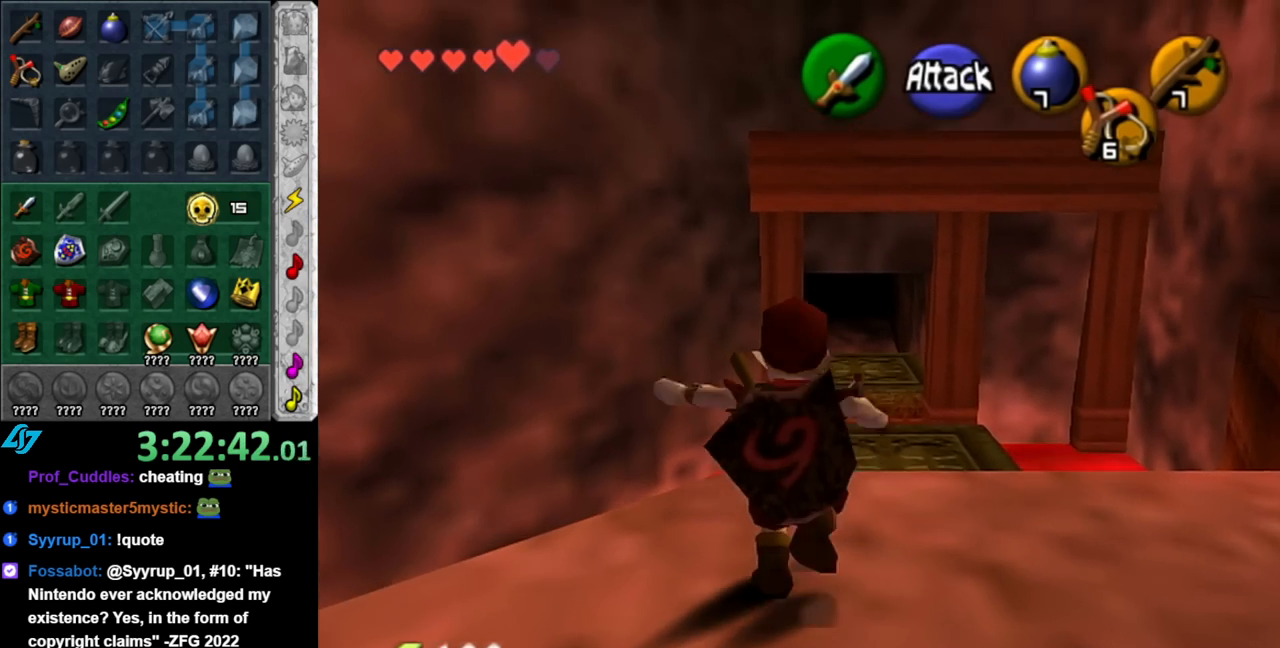
{"buttons": ["A"], "left_stick": "up", "right_stick": "center", "events": []}
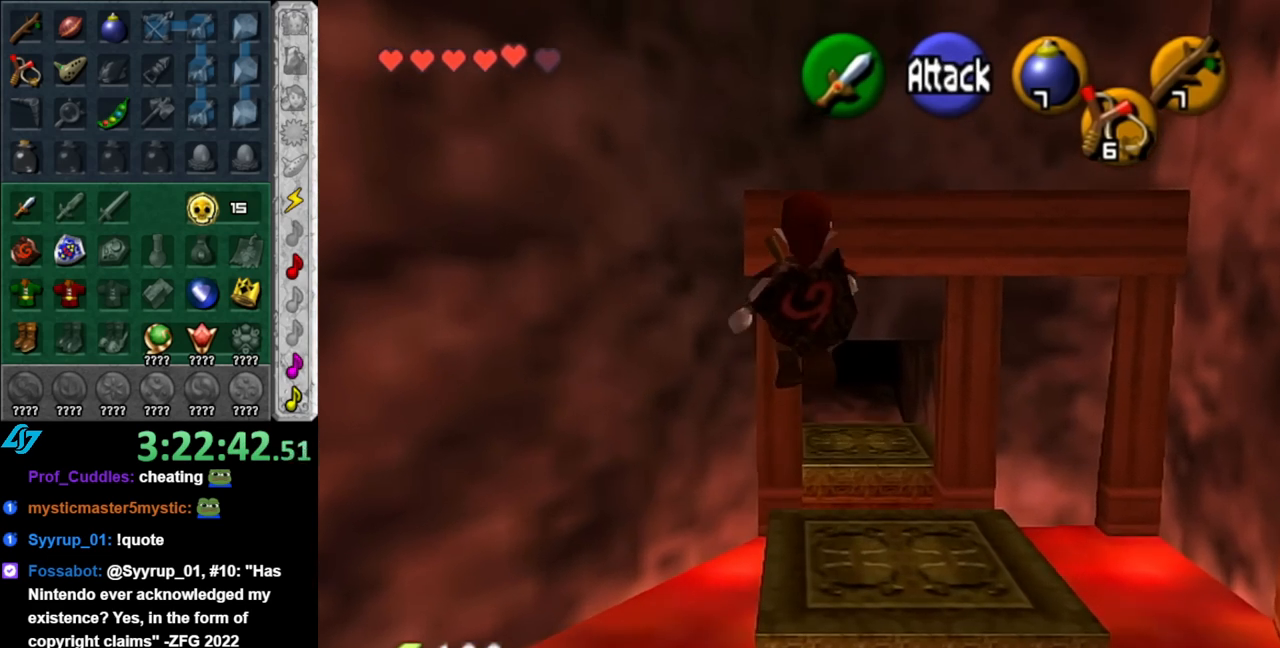
{"buttons": ["A", "B"], "left_stick": "up", "right_stick": "center", "events": [[367, "B", "down"]]}
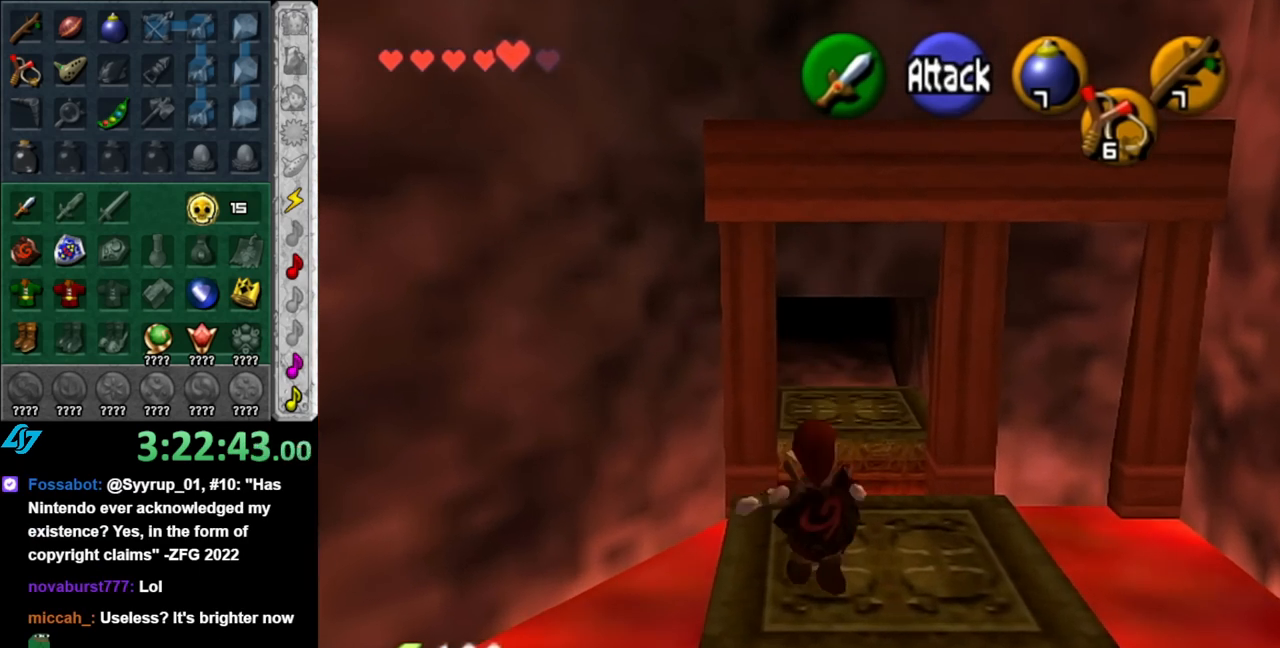
{"buttons": ["A", "B"], "left_stick": "up", "right_stick": "center", "events": []}
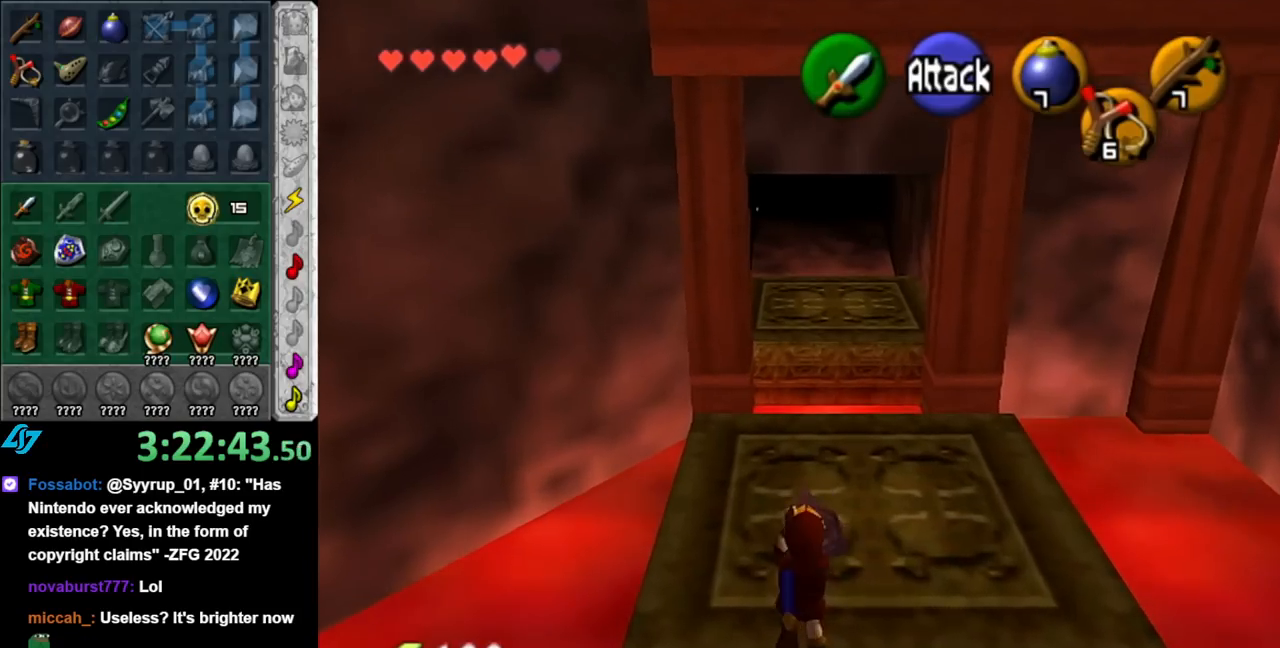
{"buttons": [], "left_stick": "up", "right_stick": "center", "events": [[100, "B", "up"], [117, "A", "up"]]}
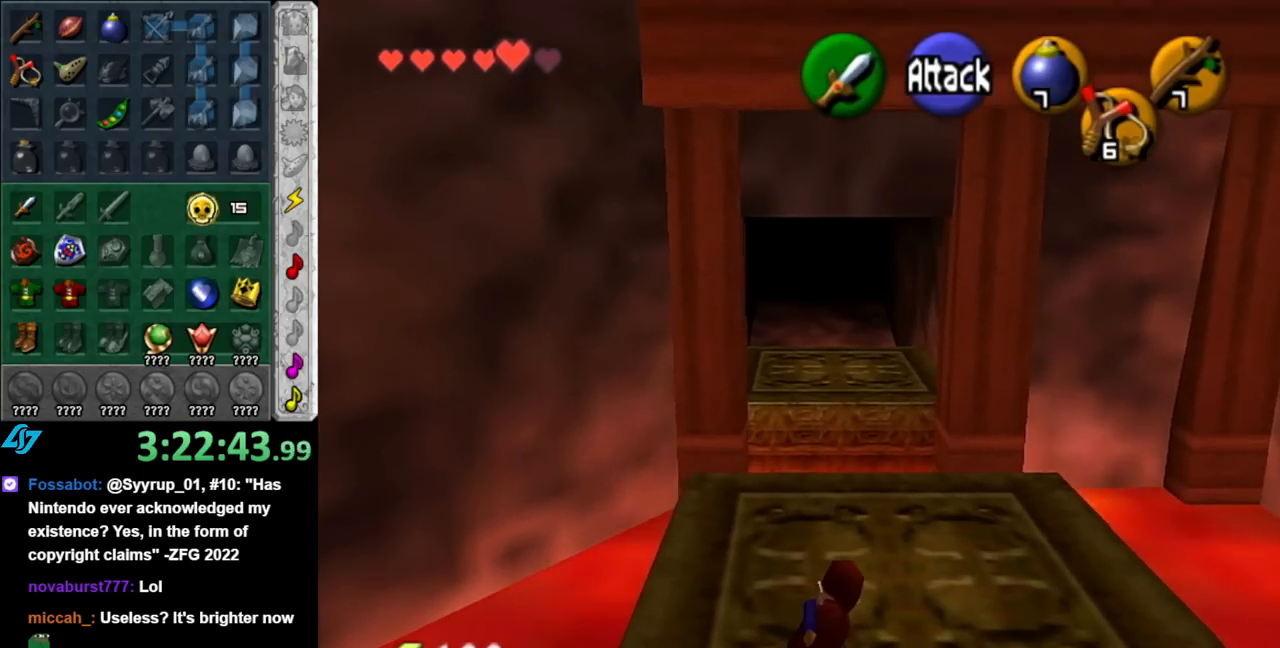
{"buttons": ["A"], "left_stick": "up", "right_stick": "center", "events": [[283, "A", "down"]]}
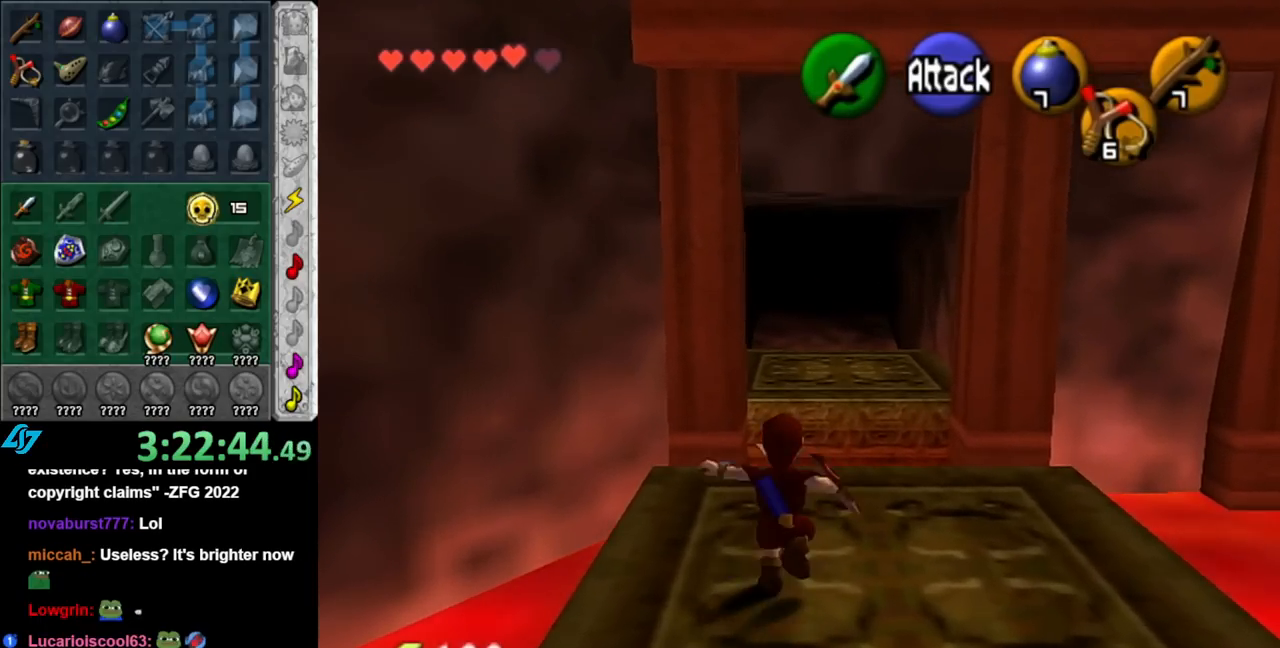
{"buttons": ["A"], "left_stick": "up", "right_stick": "center", "events": []}
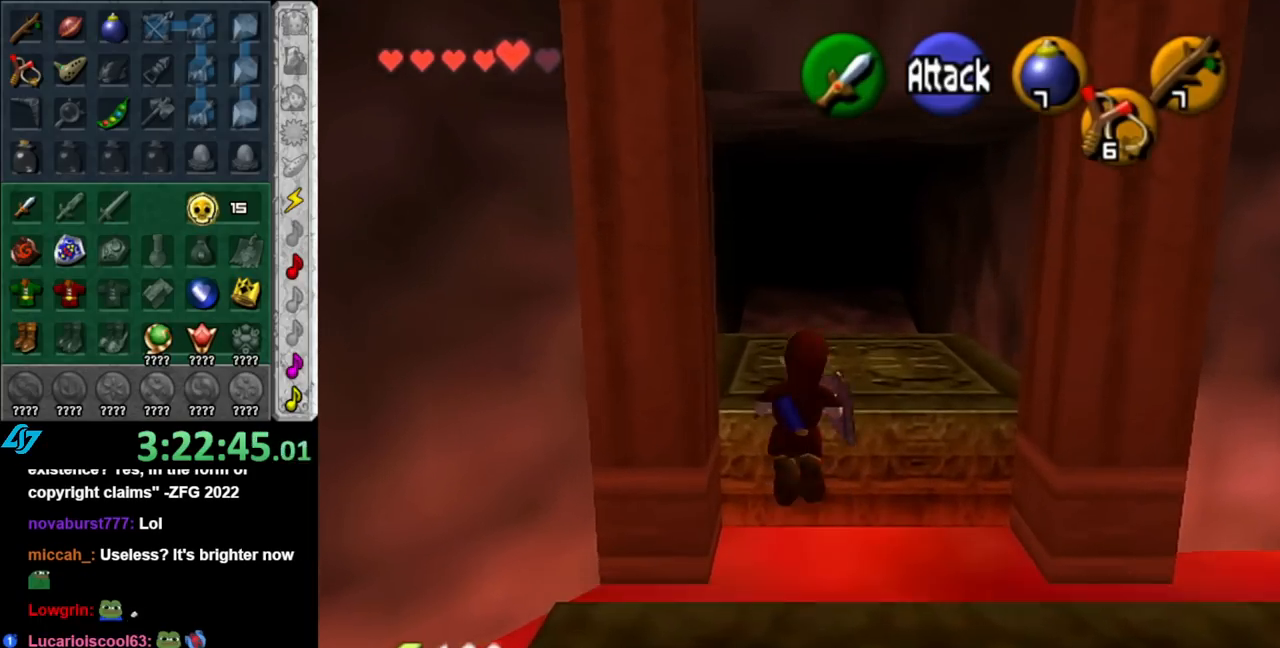
{"buttons": [], "left_stick": "up", "right_stick": "center", "events": [[350, "A", "up"]]}
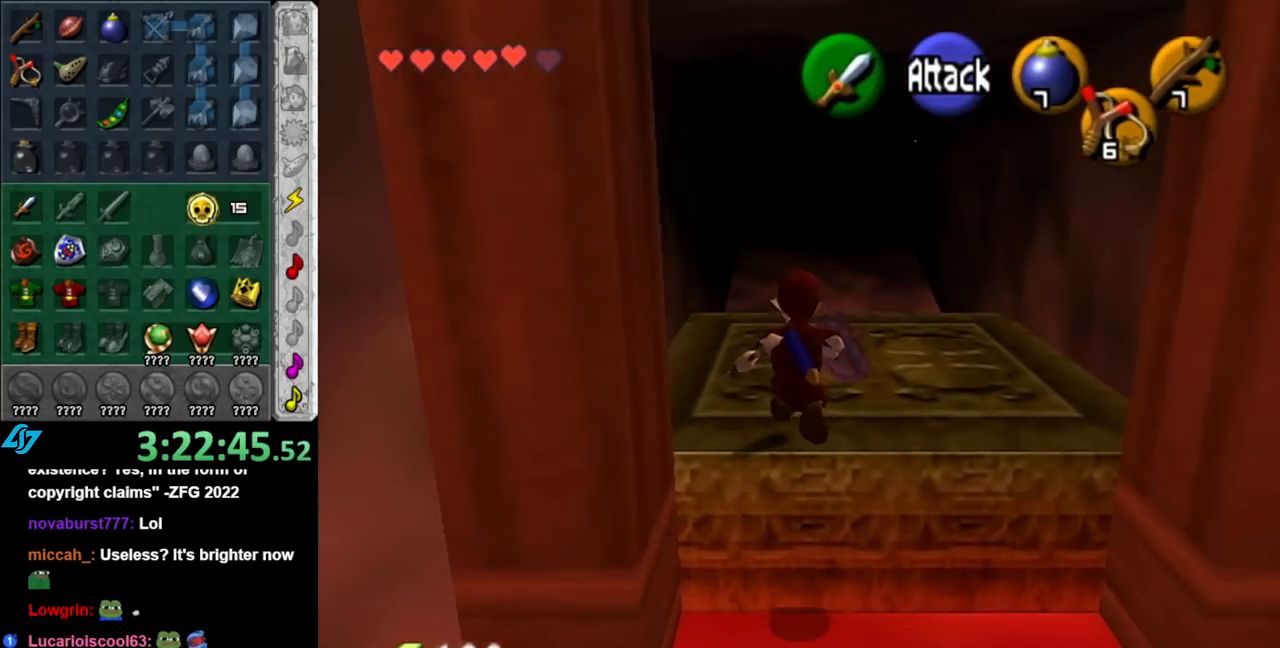
{"buttons": ["A"], "left_stick": "up", "right_stick": "center", "events": [[383, "A", "down"]]}
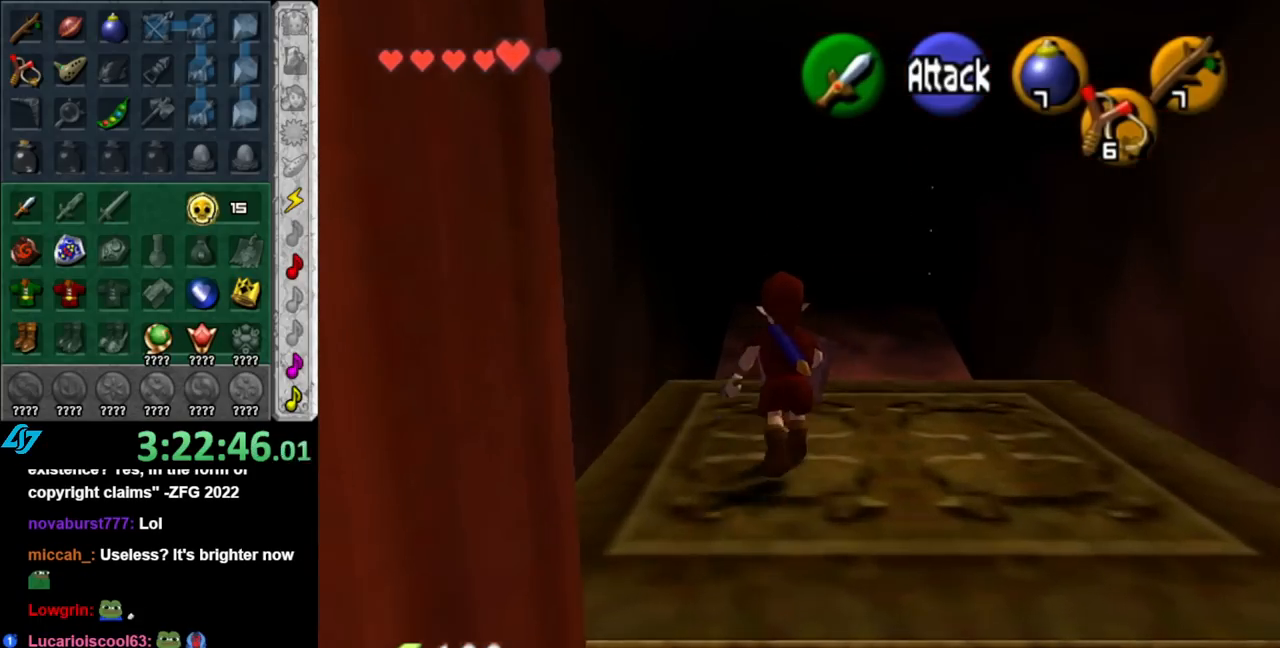
{"buttons": [], "left_stick": "up", "right_stick": "center", "events": [[100, "A", "up"]]}
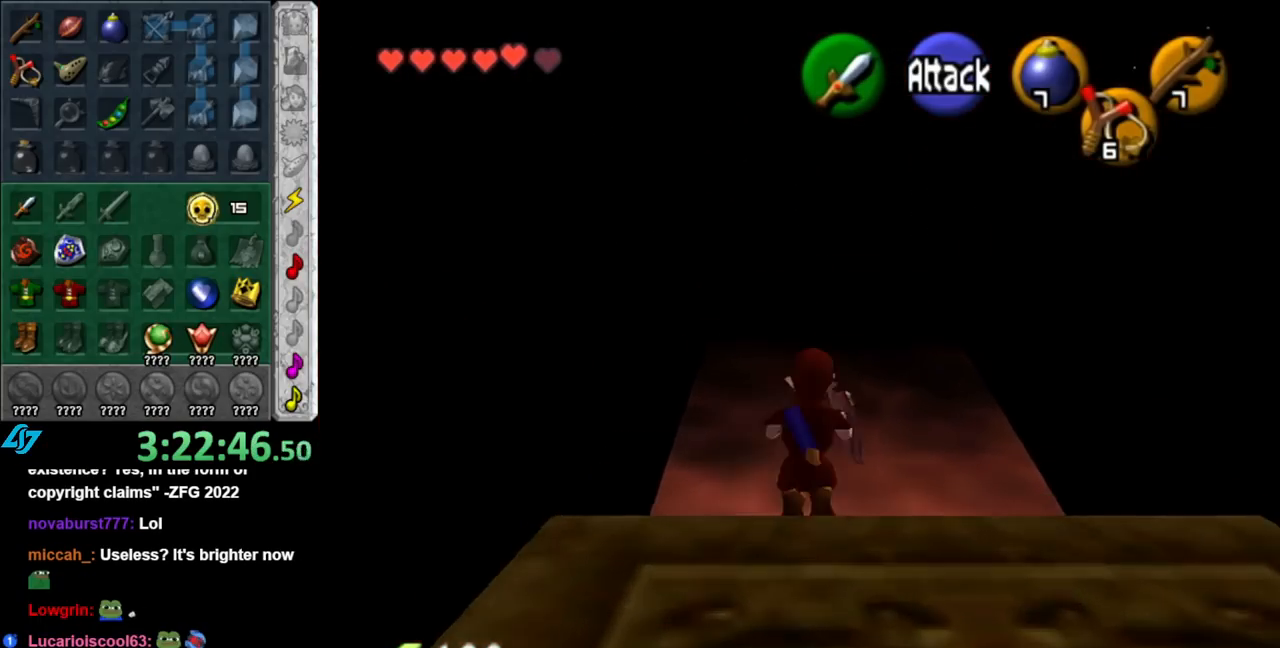
{"buttons": [], "left_stick": "up", "right_stick": "center", "events": []}
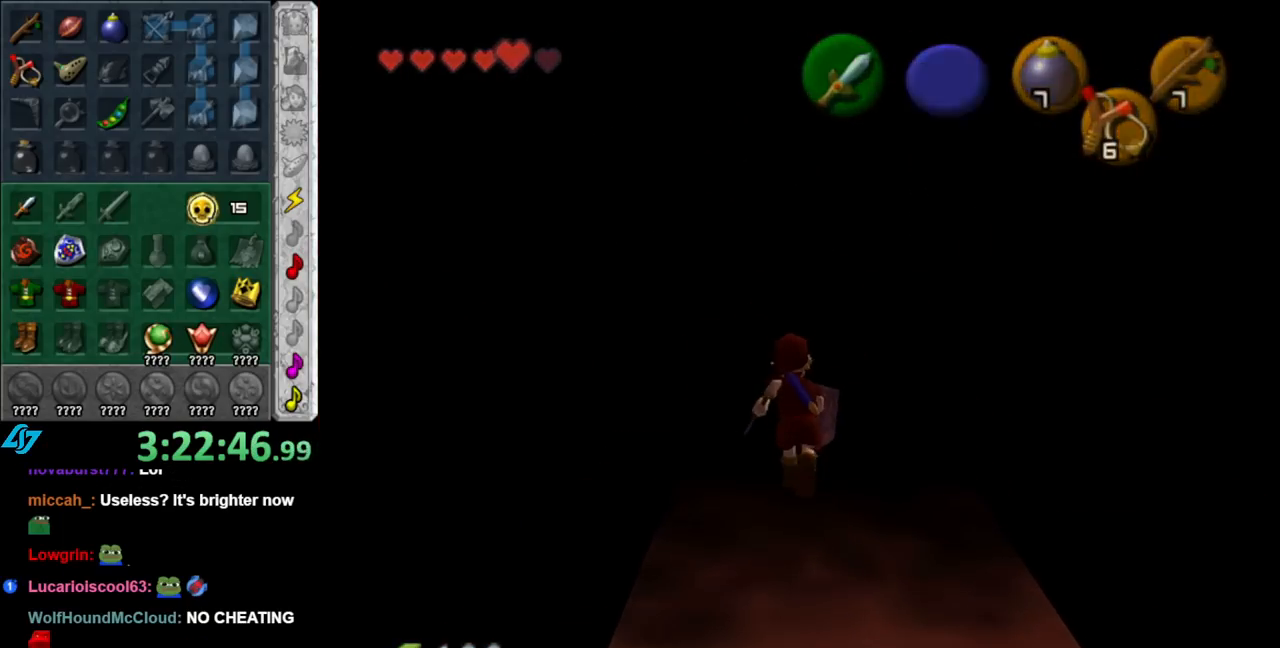
{"buttons": [], "left_stick": "up", "right_stick": "center", "events": []}
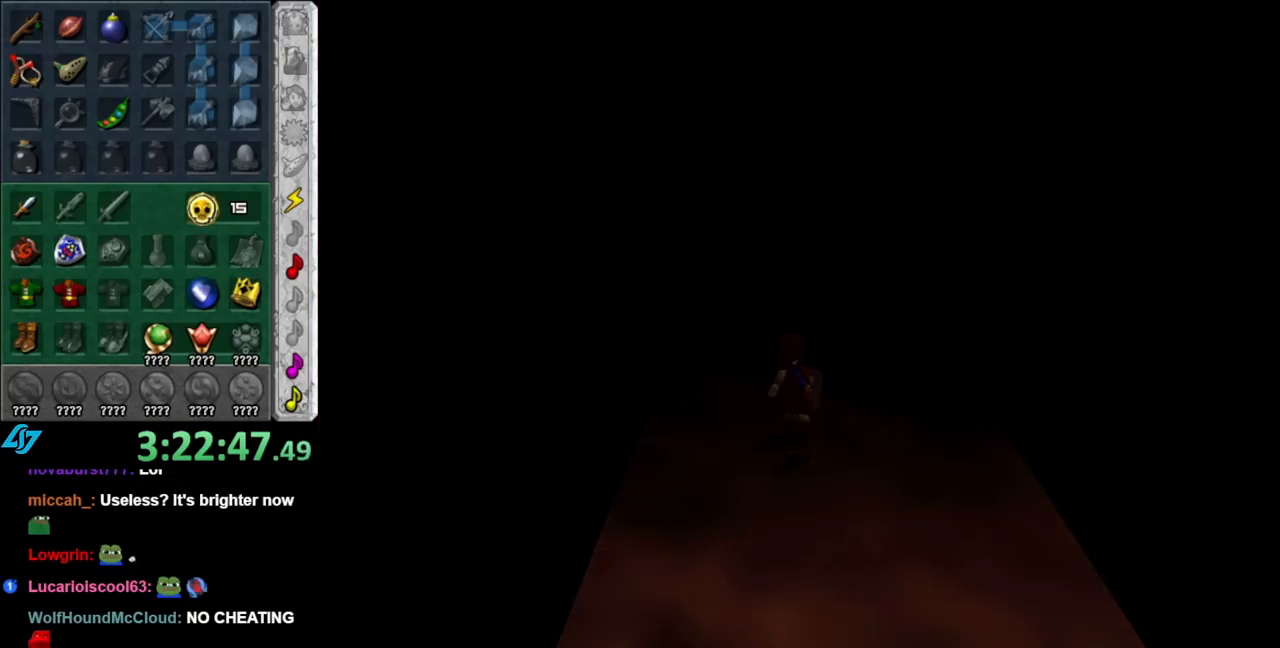
{"buttons": [], "left_stick": "center", "right_stick": "center", "events": [[467, "left_stick", "center"]]}
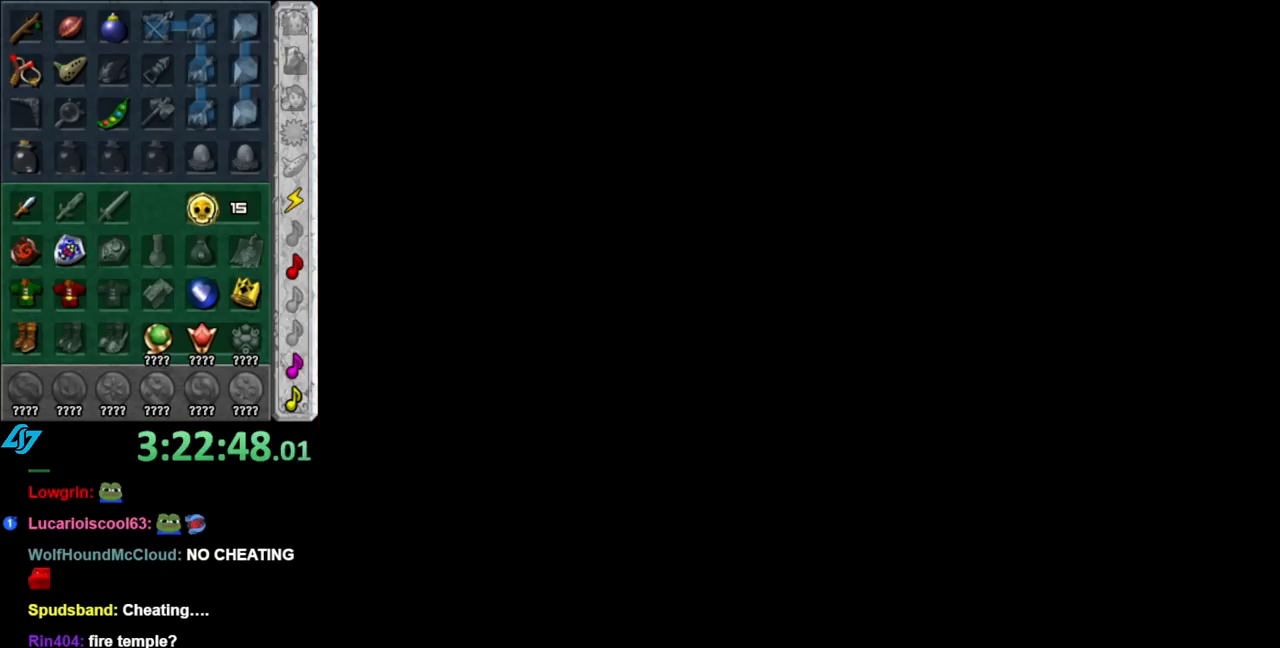
{"buttons": [], "left_stick": "center", "right_stick": "center", "events": []}
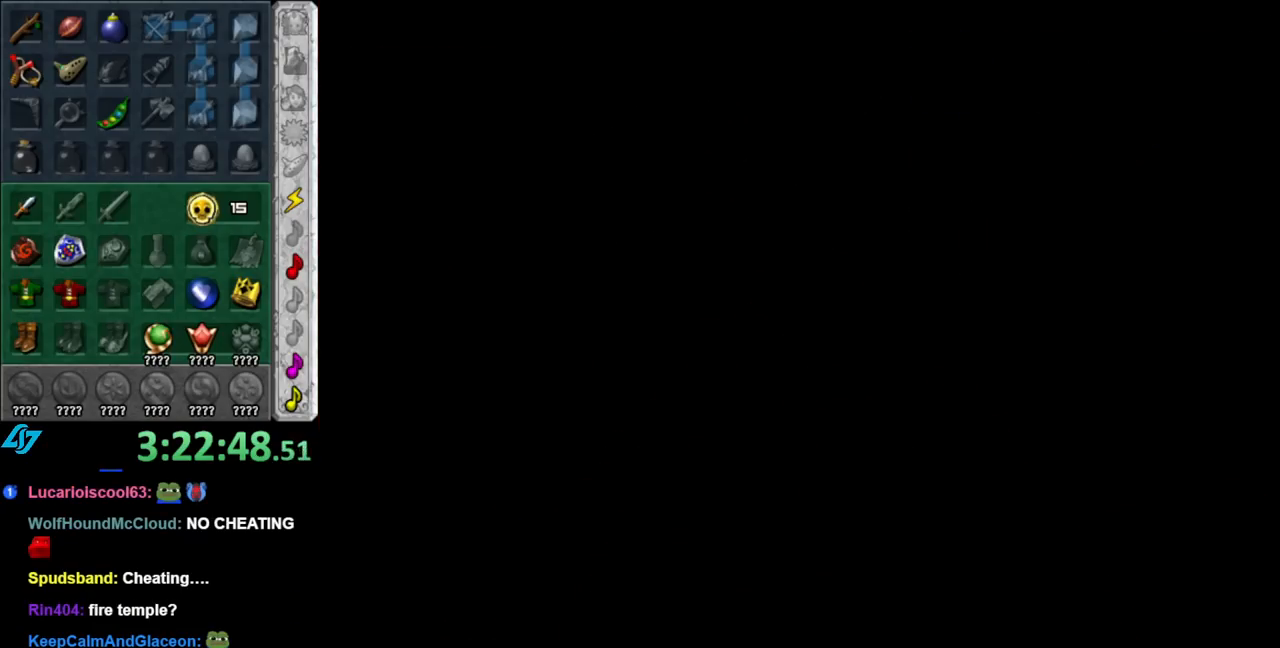
{"buttons": [], "left_stick": "center", "right_stick": "center", "events": []}
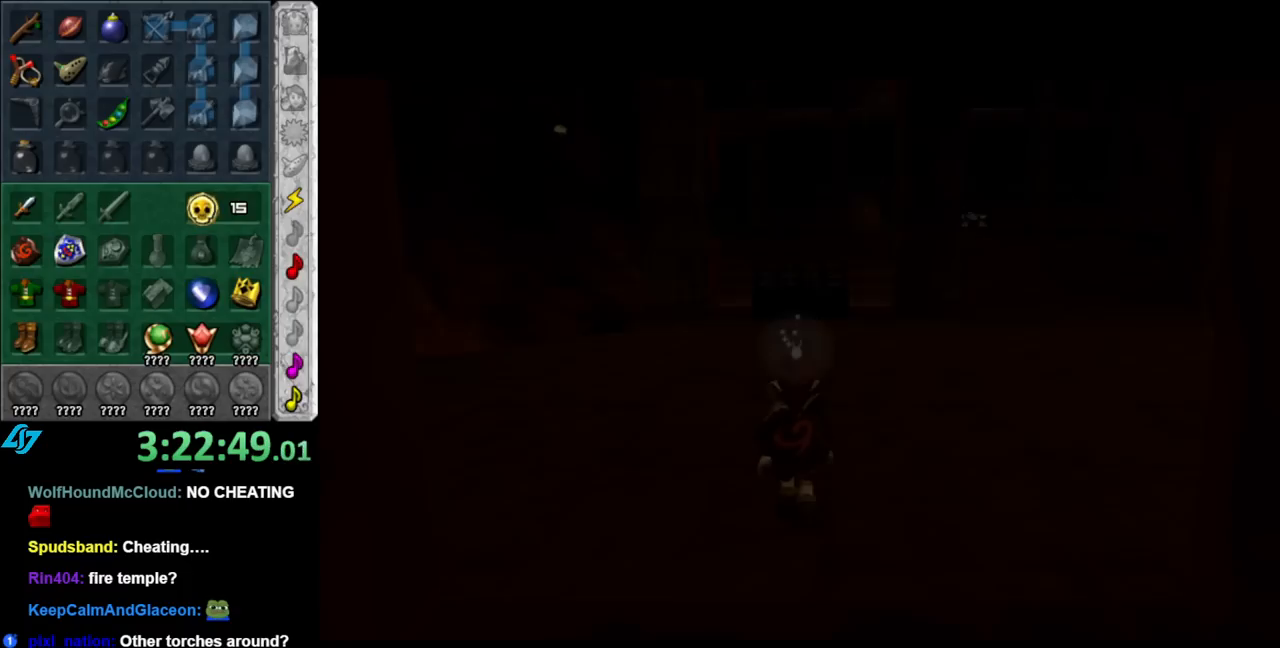
{"buttons": [], "left_stick": "center", "right_stick": "center", "events": []}
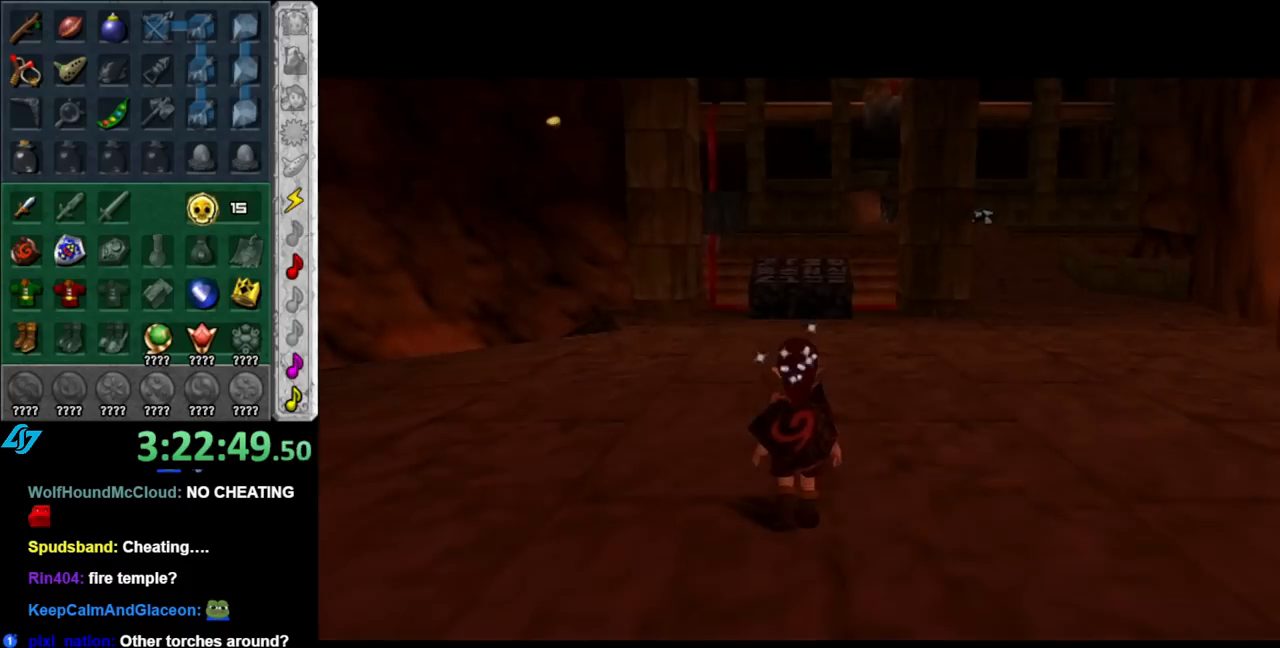
{"buttons": [], "left_stick": "up", "right_stick": "center", "events": [[33, "left_stick", "up"]]}
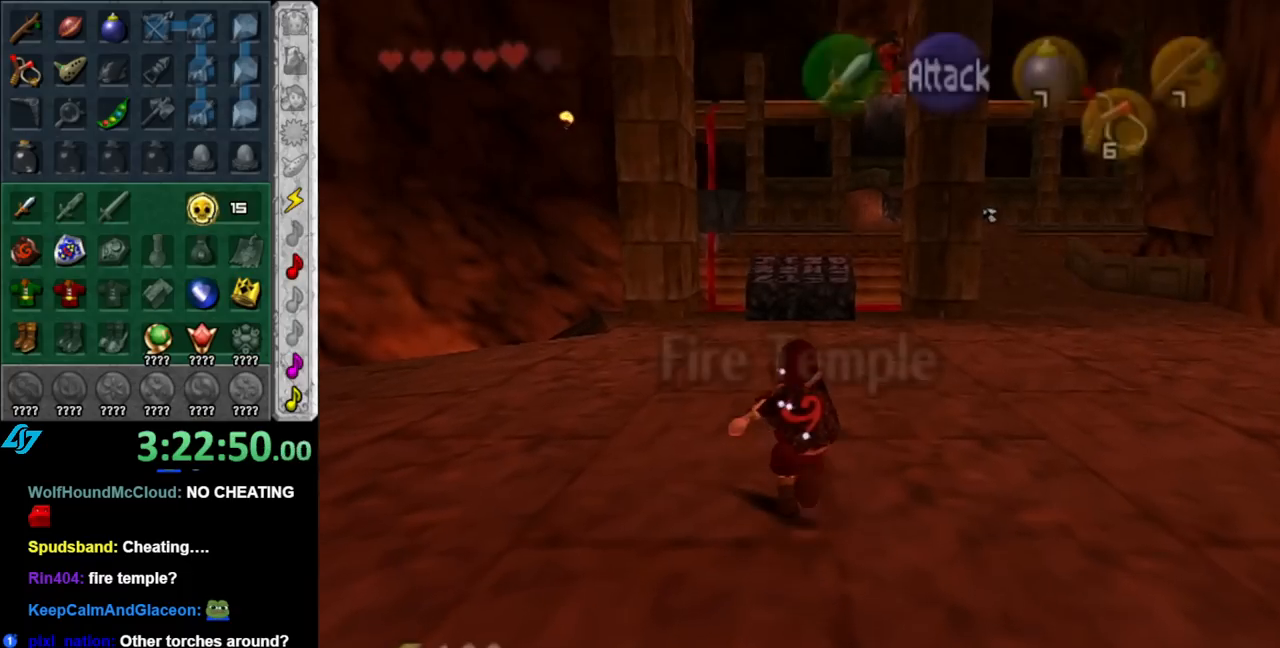
{"buttons": [], "left_stick": "center", "right_stick": "center", "events": [[217, "left_stick", "center"]]}
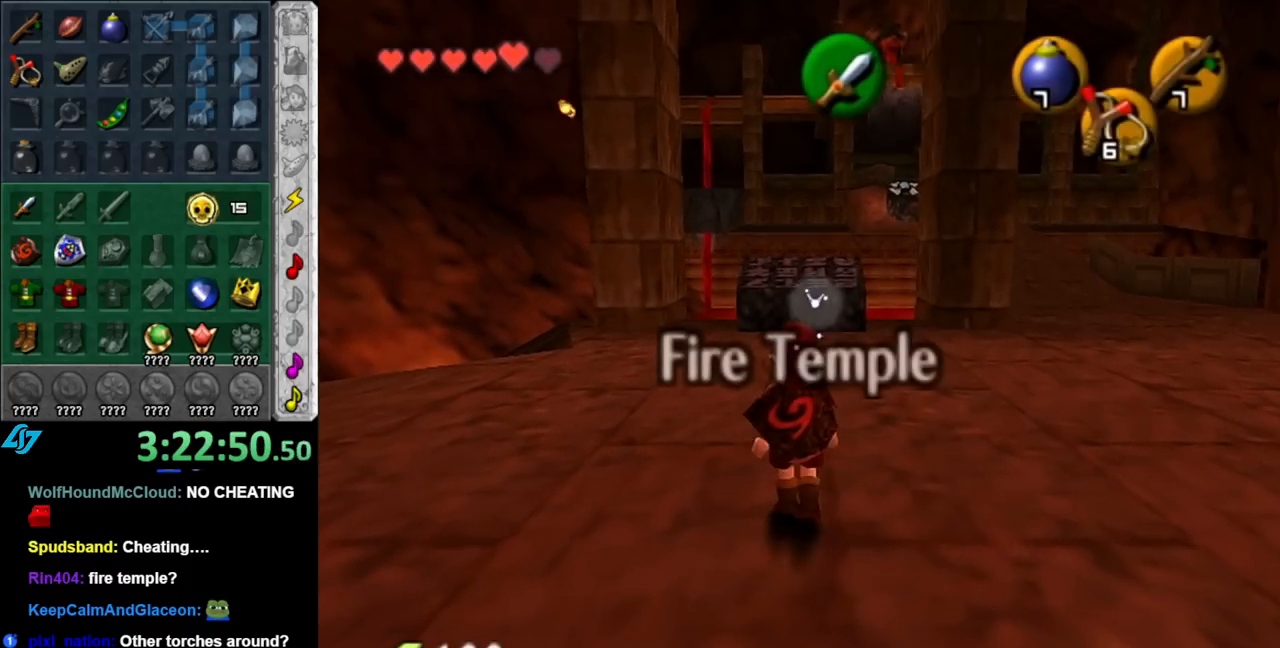
{"buttons": [], "left_stick": "center", "right_stick": "center", "events": [[67, "left_stick", "left"], [217, "L1", "down"], [217, "left_stick", "center"], [433, "L1", "up"]]}
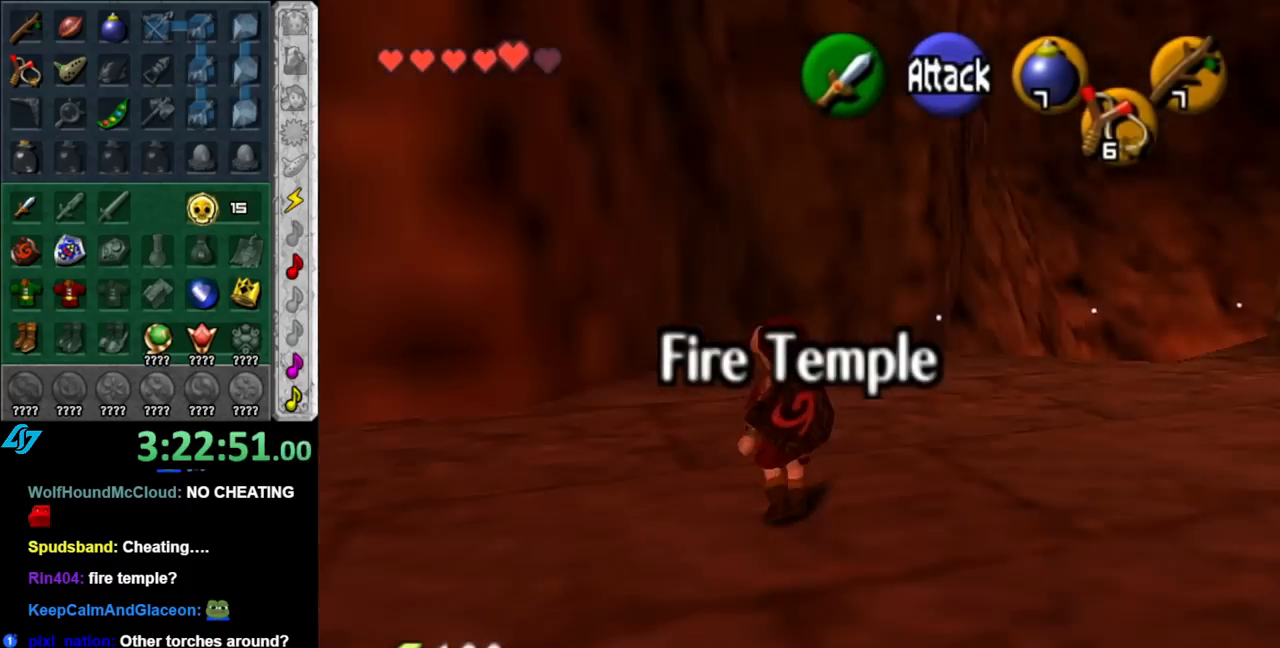
{"buttons": ["L1"], "left_stick": "center", "right_stick": "center", "events": [[217, "left_stick", "right"], [317, "L1", "down"], [333, "left_stick", "center"]]}
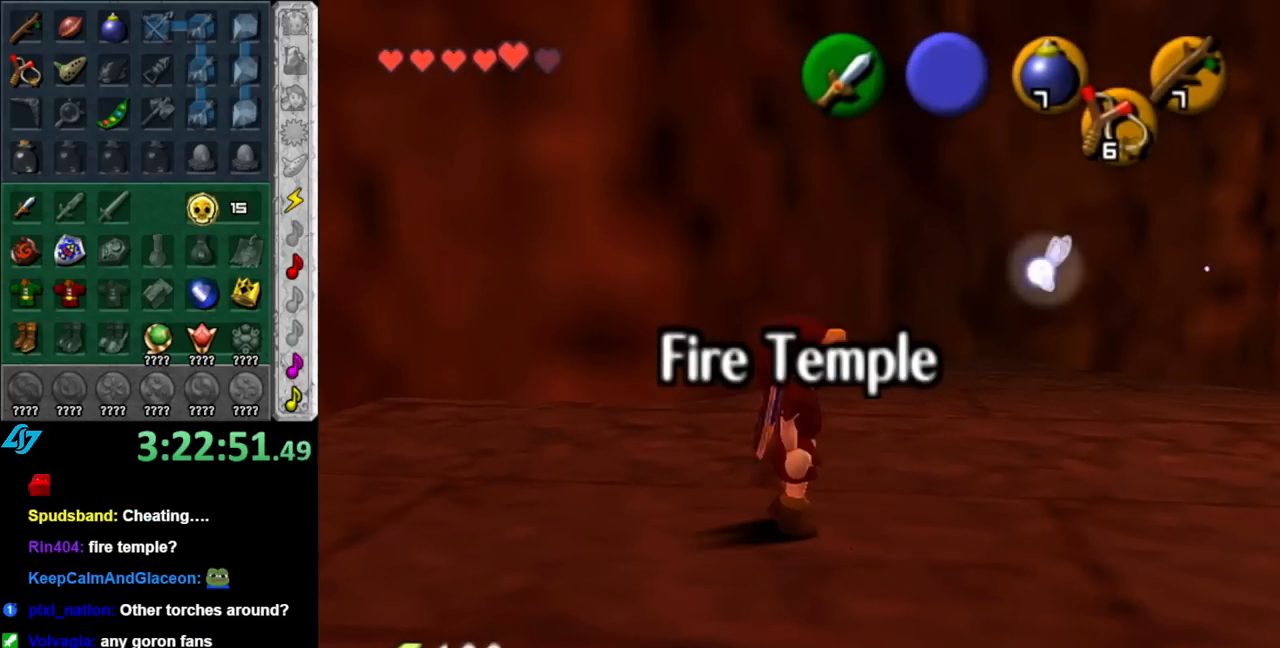
{"buttons": ["START"], "left_stick": "up-right", "right_stick": "center", "events": [[33, "L1", "up"], [150, "left_stick", "up-right"], [400, "START", "down"]]}
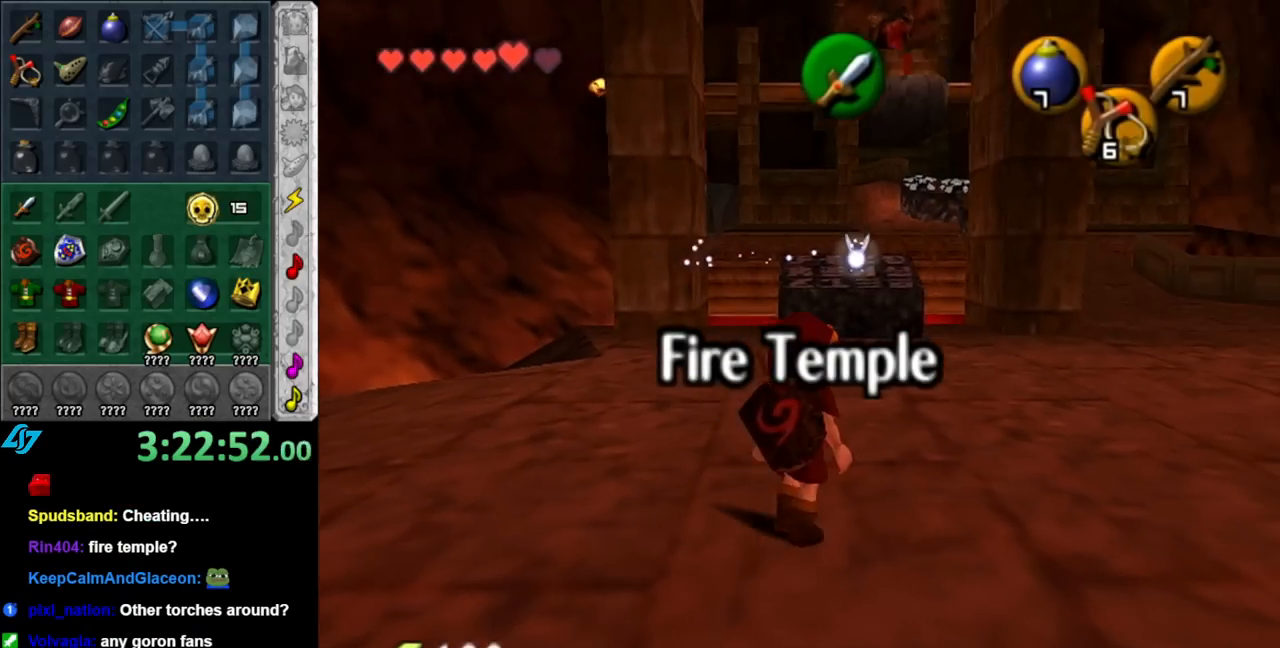
{"buttons": [], "left_stick": "center", "right_stick": "center", "events": [[33, "START", "up"], [133, "START", "down"], [250, "START", "up"], [283, "START", "down"], [433, "START", "up"], [500, "left_stick", "center"]]}
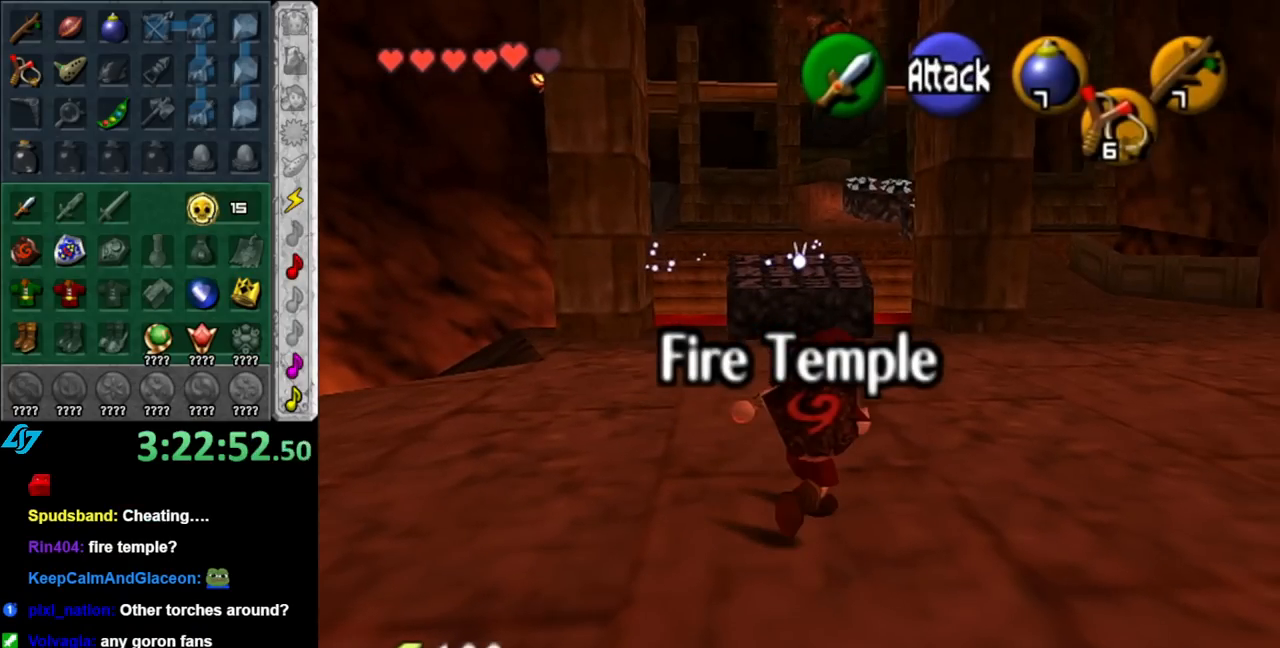
{"buttons": [], "left_stick": "center", "right_stick": "center", "events": []}
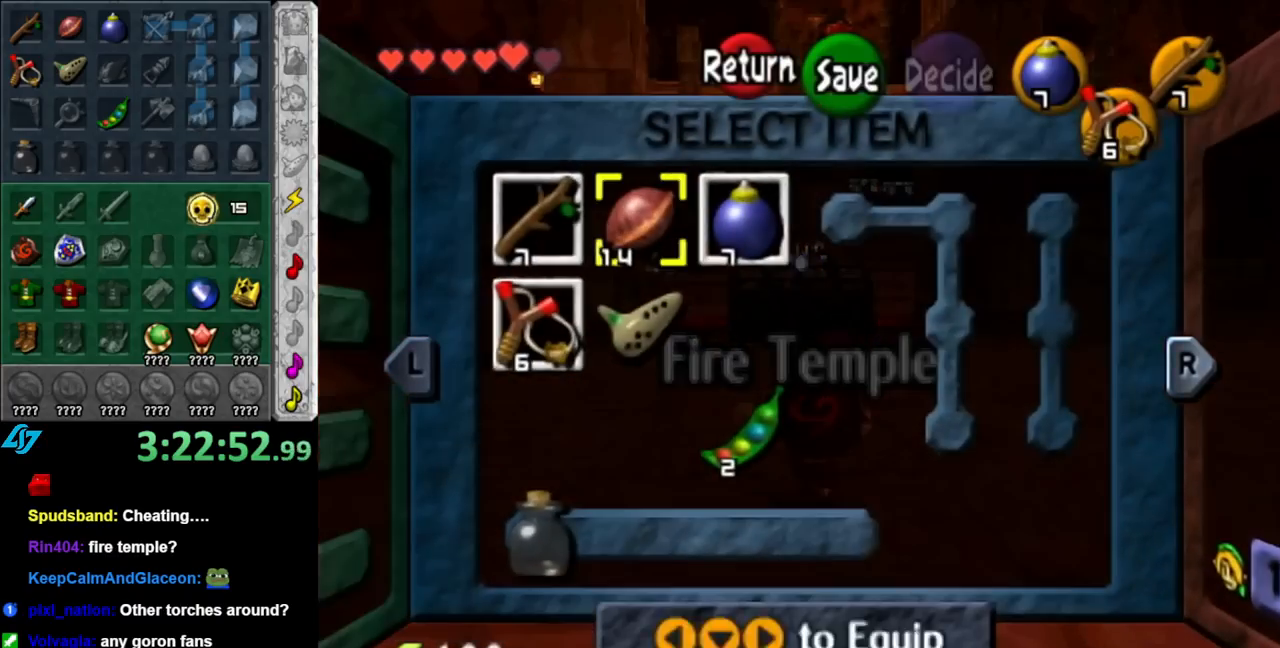
{"buttons": [], "left_stick": "center", "right_stick": "center", "events": []}
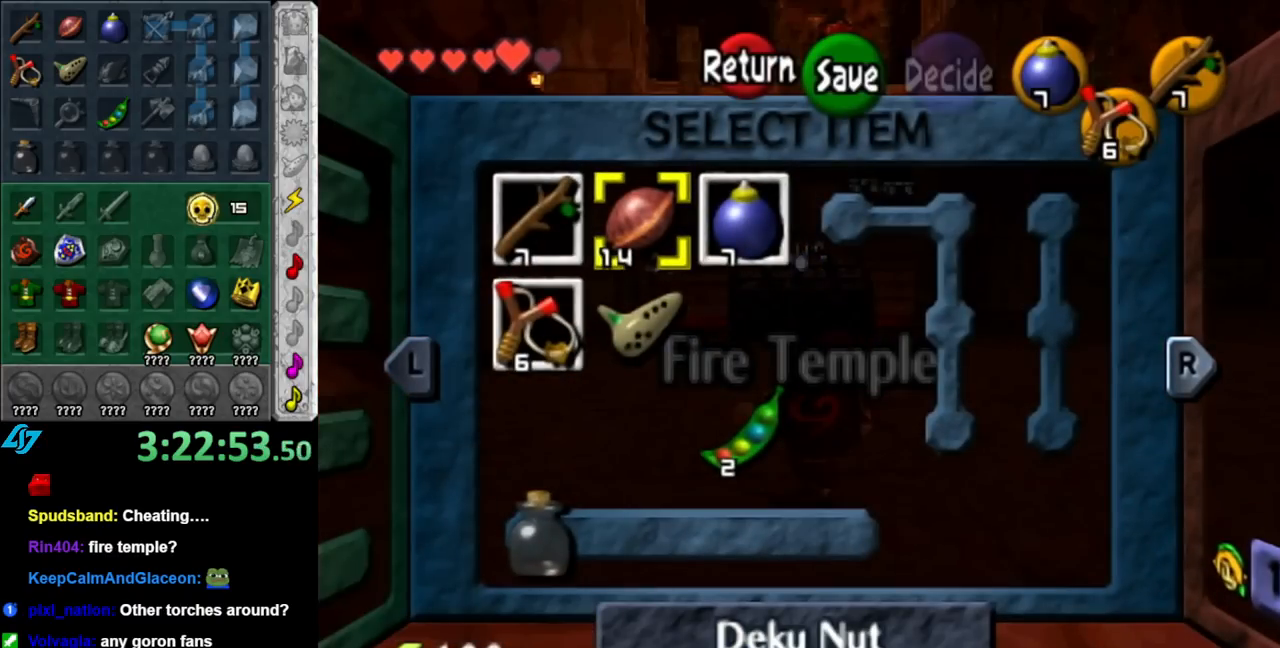
{"buttons": [], "left_stick": "center", "right_stick": "center", "events": []}
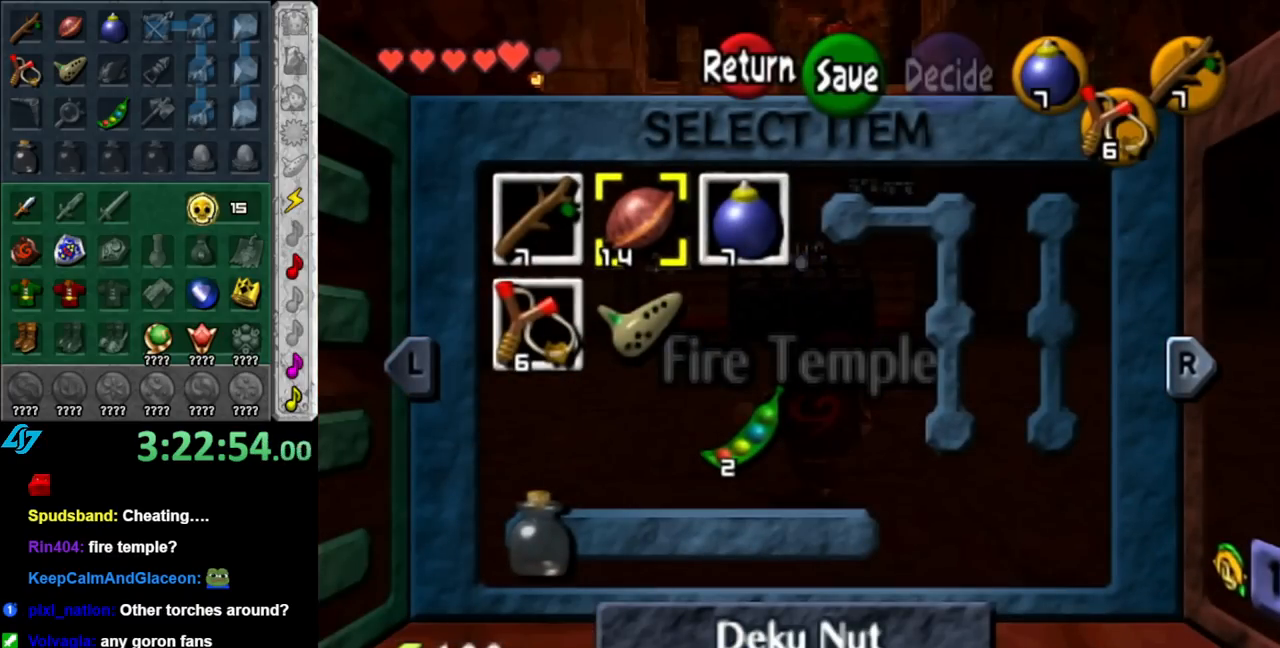
{"buttons": ["A"], "left_stick": "center", "right_stick": "center", "events": [[150, "B", "down"], [217, "B", "up"], [317, "A", "down"], [400, "A", "up"], [500, "A", "down"]]}
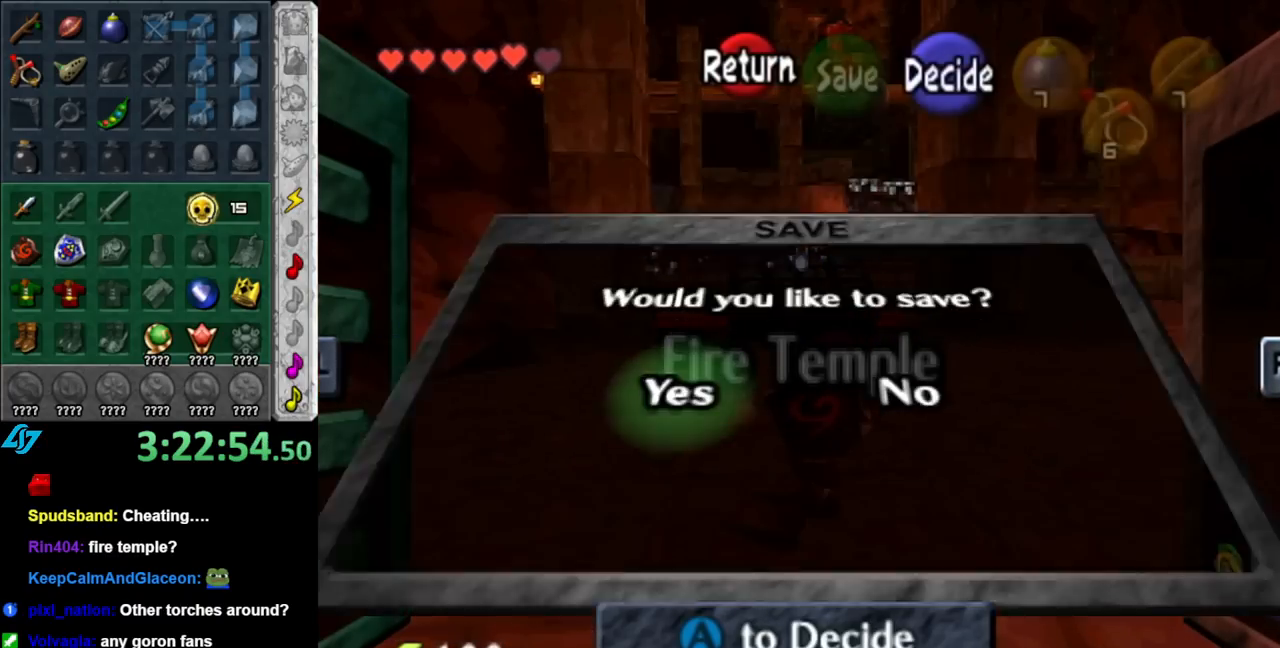
{"buttons": [], "left_stick": "up-right", "right_stick": "center", "events": [[67, "A", "up"], [150, "A", "down"], [183, "A", "up"], [250, "A", "down"], [333, "A", "up"], [433, "left_stick", "up-right"]]}
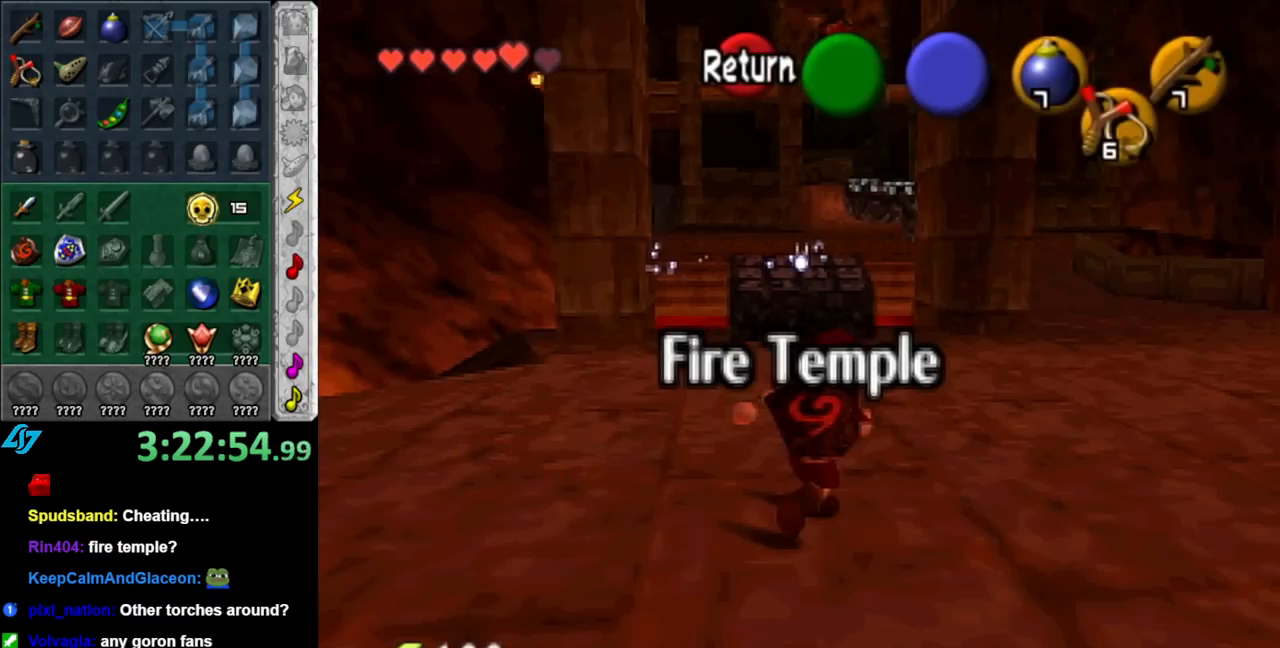
{"buttons": [], "left_stick": "up-right", "right_stick": "center", "events": []}
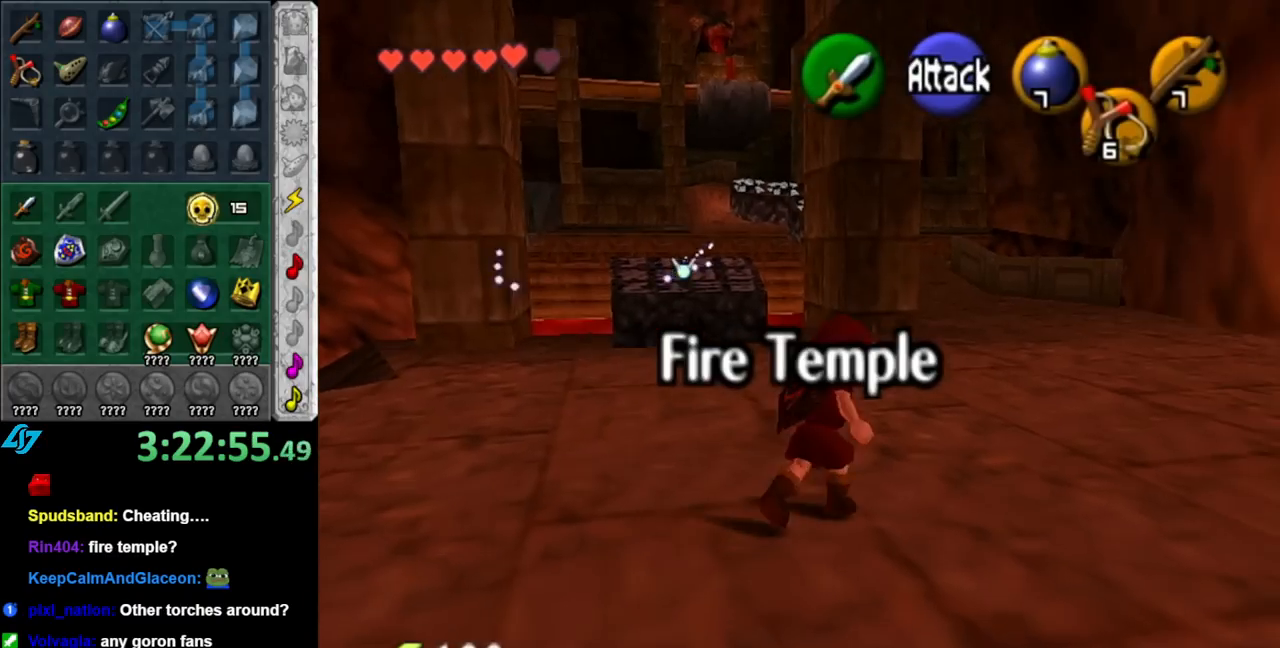
{"buttons": [], "left_stick": "up-right", "right_stick": "center", "events": []}
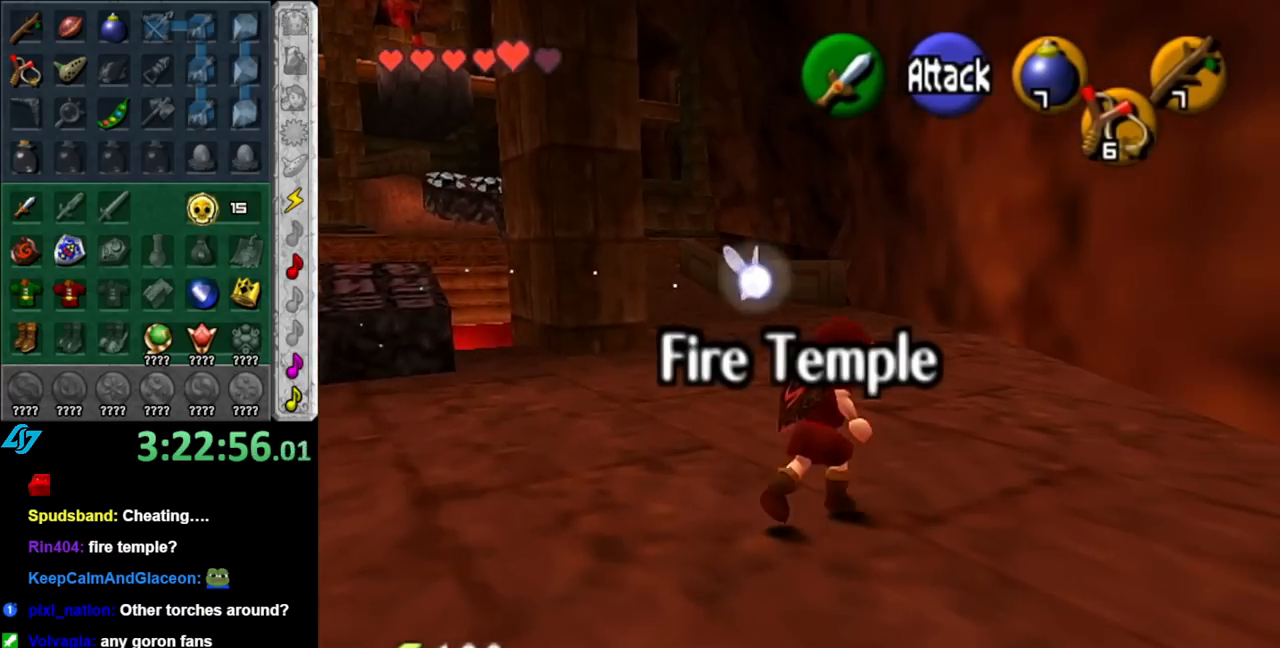
{"buttons": [], "left_stick": "left", "right_stick": "center", "events": [[183, "left_stick", "up-left"], [283, "left_stick", "left"]]}